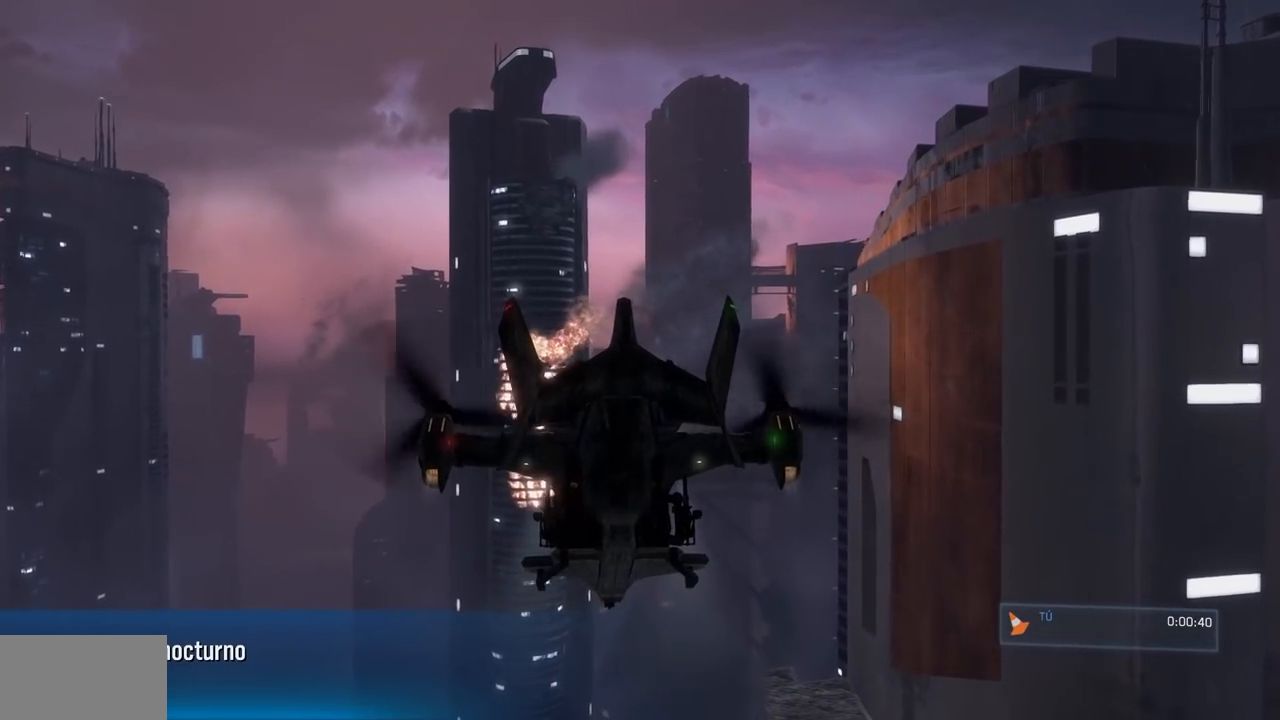
Gameplay with a controller (Xbox layout); each line is a JSON object with the inputs held at the frame after it (dt_ms = milliseconds from this image to that frame). "events" lists button and stick changes between this image and that frame as [ms after this image, input, new state], when the widget could be followed in between. Not read: DPAD_DOWN DPAD_LEFT DPAD_RIGHT DPAD_UP HOME L3 R3 X.
{"dt_ms": 501, "buttons": ["B", "L2"], "left_stick": "up", "right_stick": "right", "events": [[67, "right_stick", "right"]]}
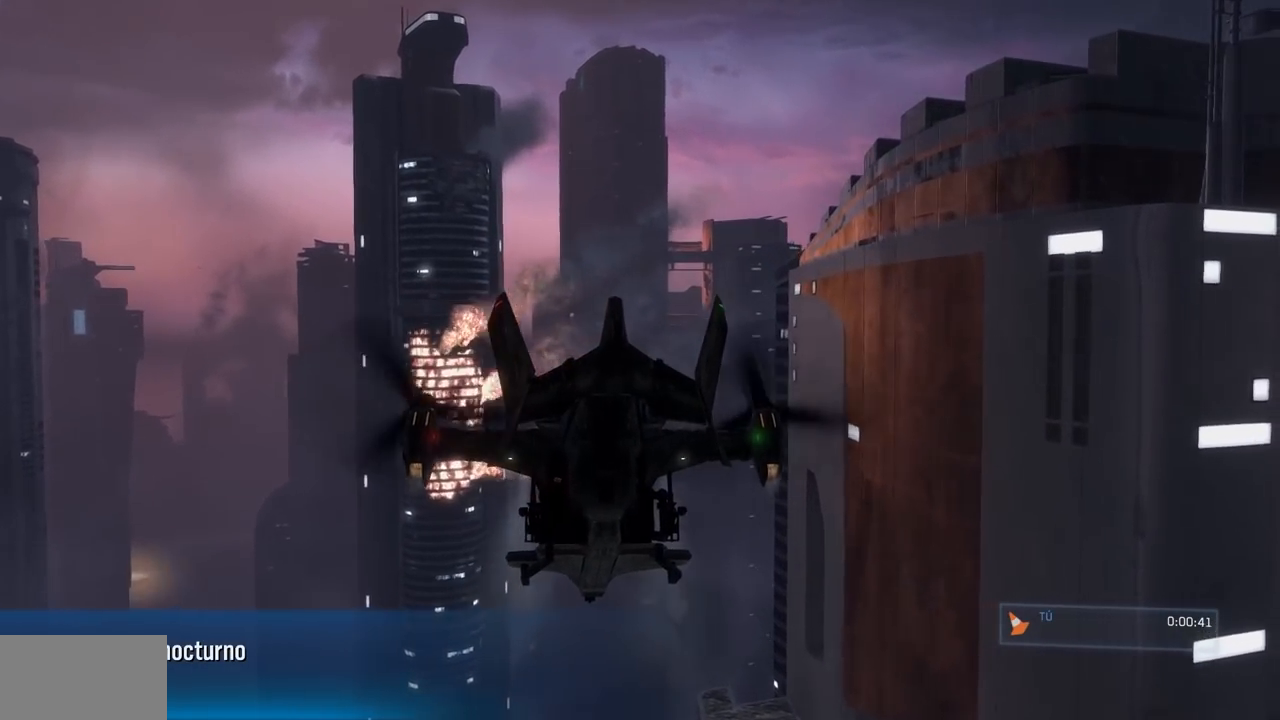
{"dt_ms": 500, "buttons": ["B", "L2"], "left_stick": "up", "right_stick": "right", "events": []}
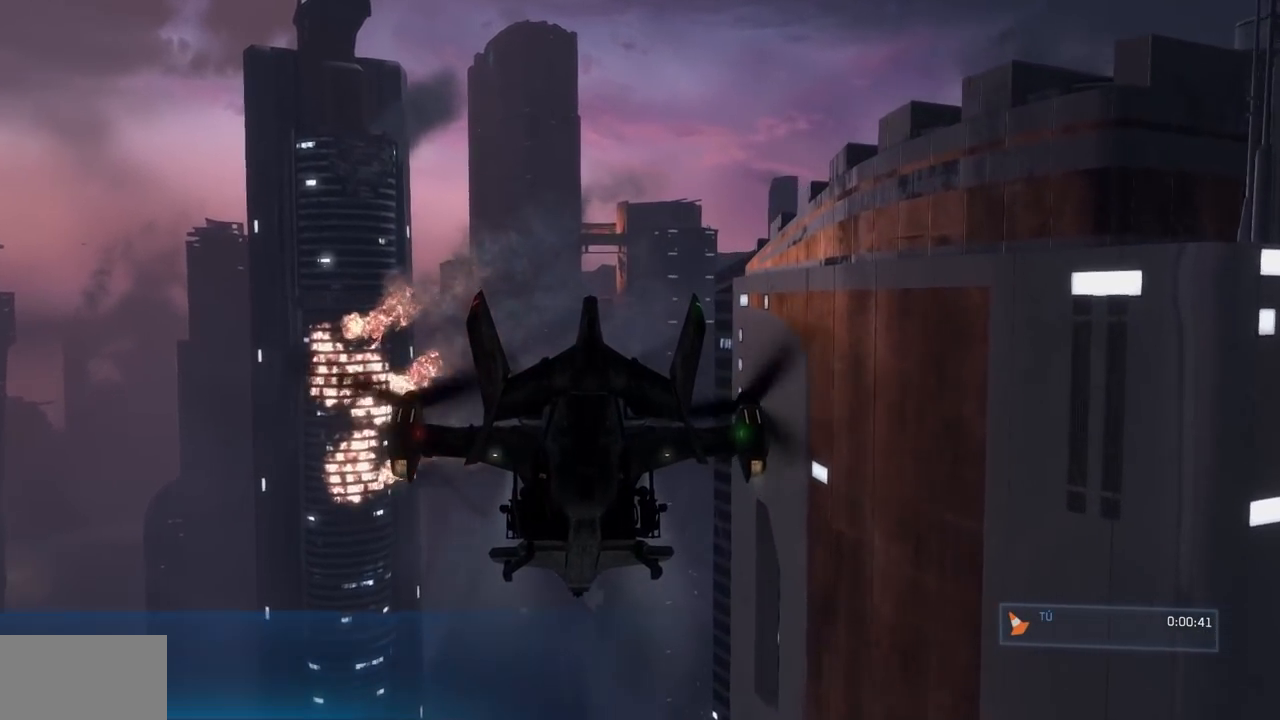
{"dt_ms": 501, "buttons": ["B", "L2"], "left_stick": "up", "right_stick": "right", "events": []}
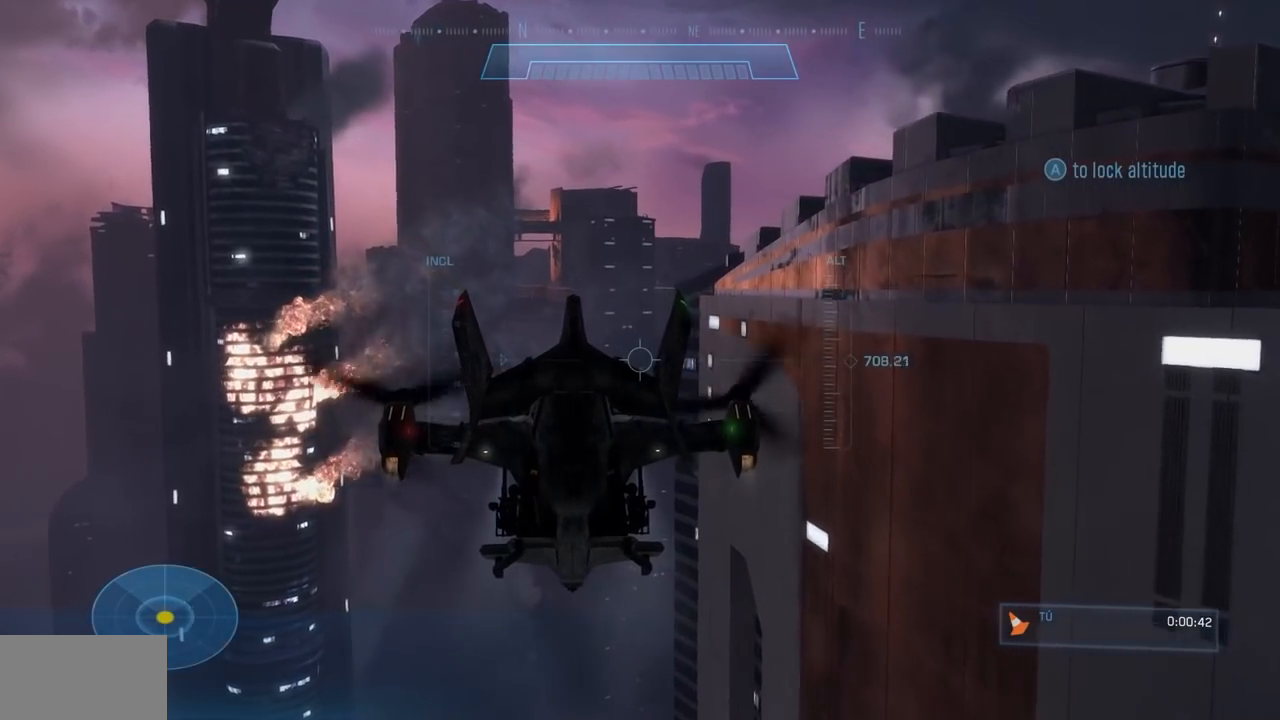
{"dt_ms": 500, "buttons": ["B", "L2"], "left_stick": "up", "right_stick": "right", "events": []}
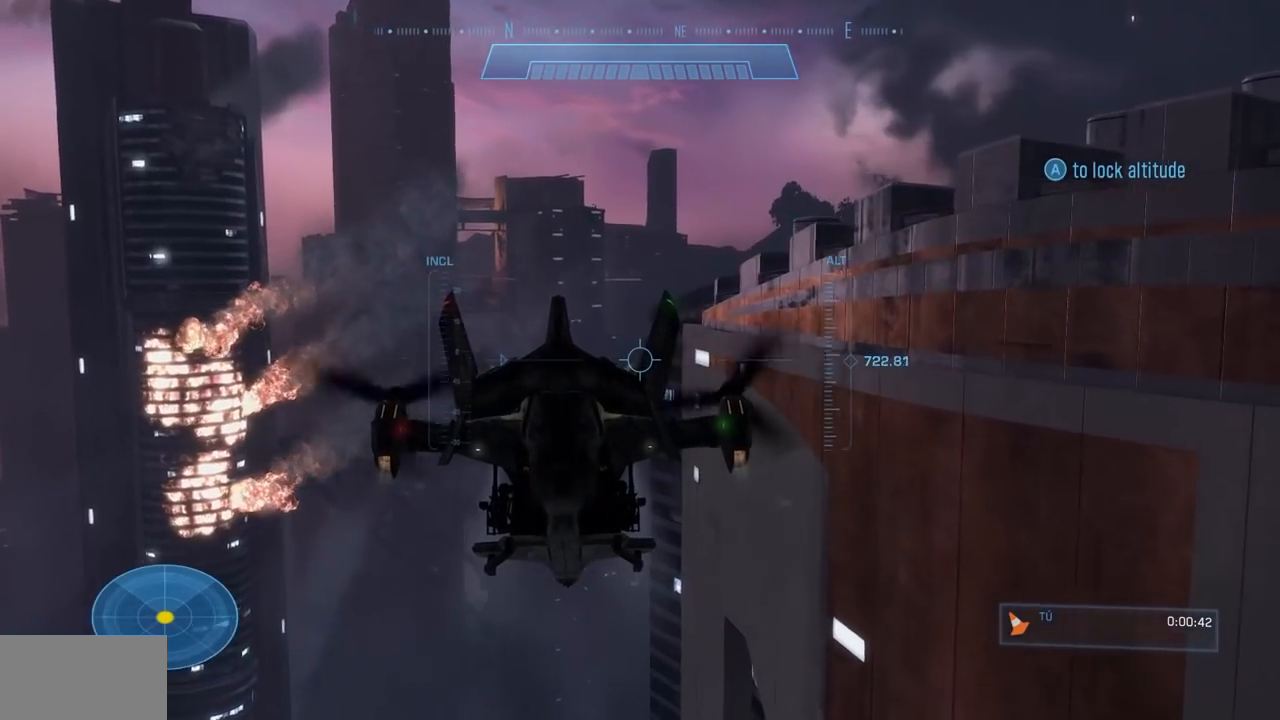
{"dt_ms": 501, "buttons": ["B", "L2"], "left_stick": "up", "right_stick": "right", "events": []}
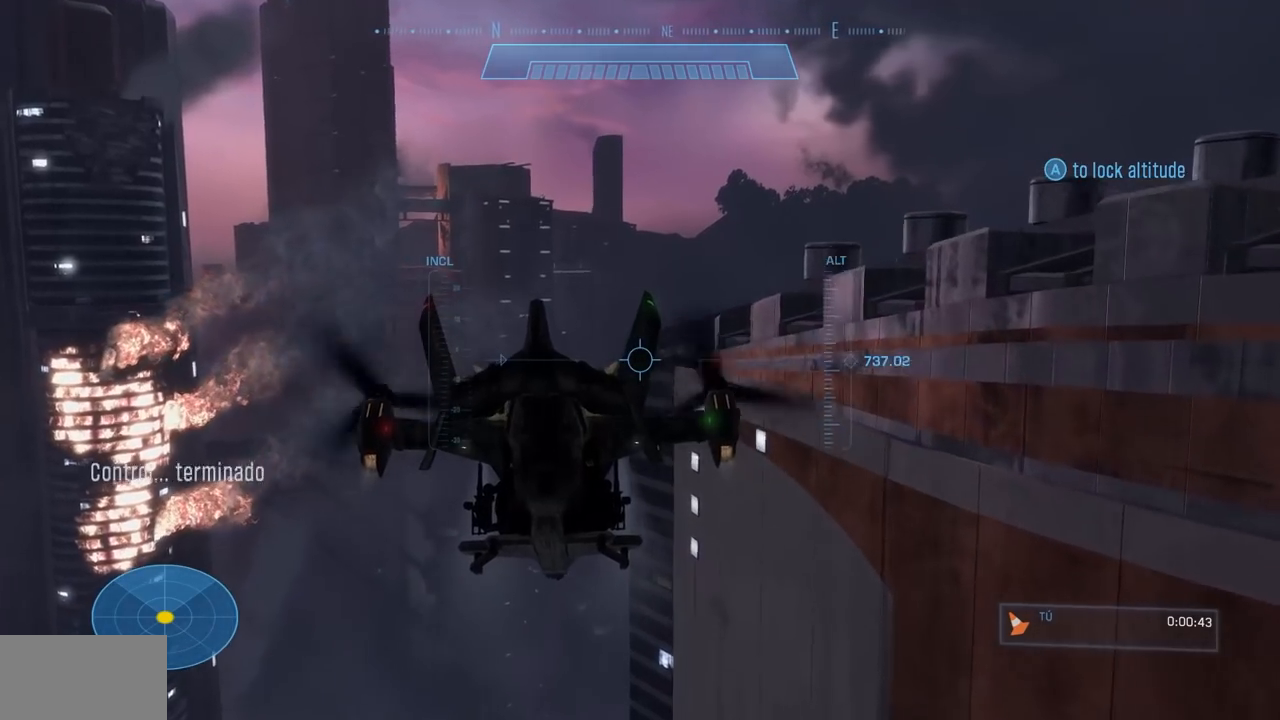
{"dt_ms": 984, "buttons": ["B", "L2"], "left_stick": "up", "right_stick": "right"}
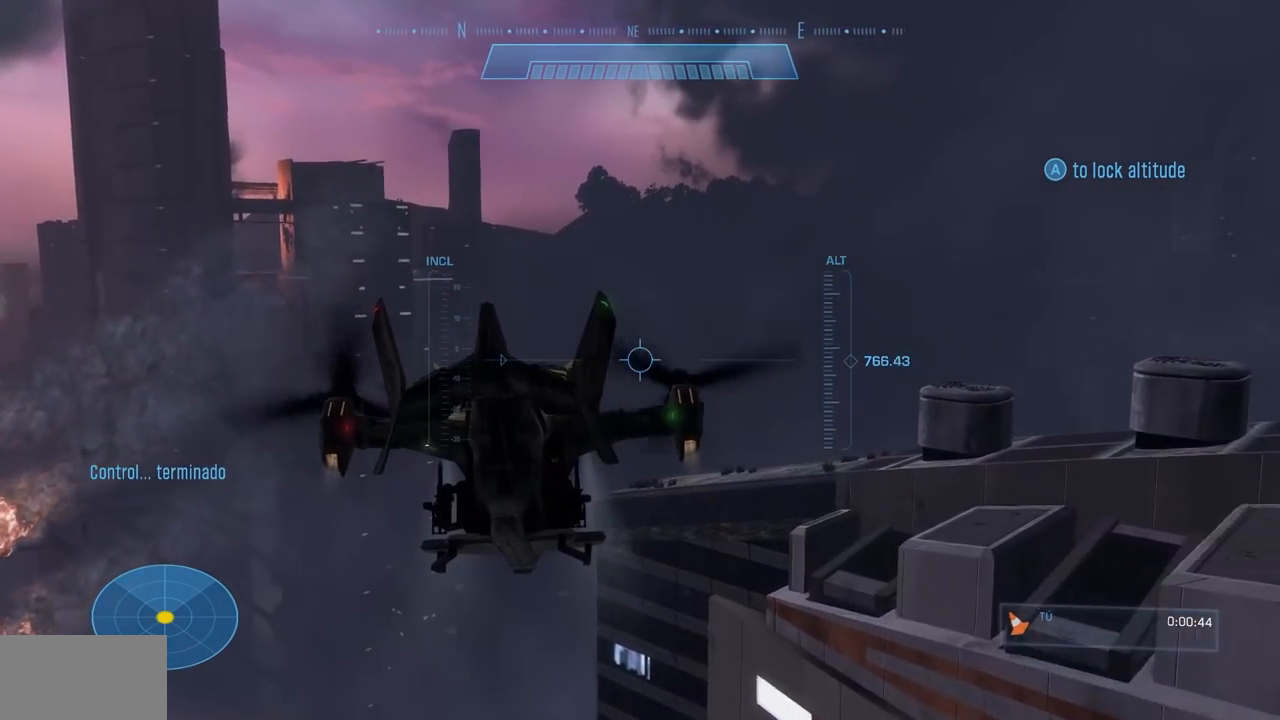
{"dt_ms": 500, "buttons": ["L2"], "left_stick": "up", "right_stick": "center", "events": [[417, "B", "up"], [434, "right_stick", "center"]]}
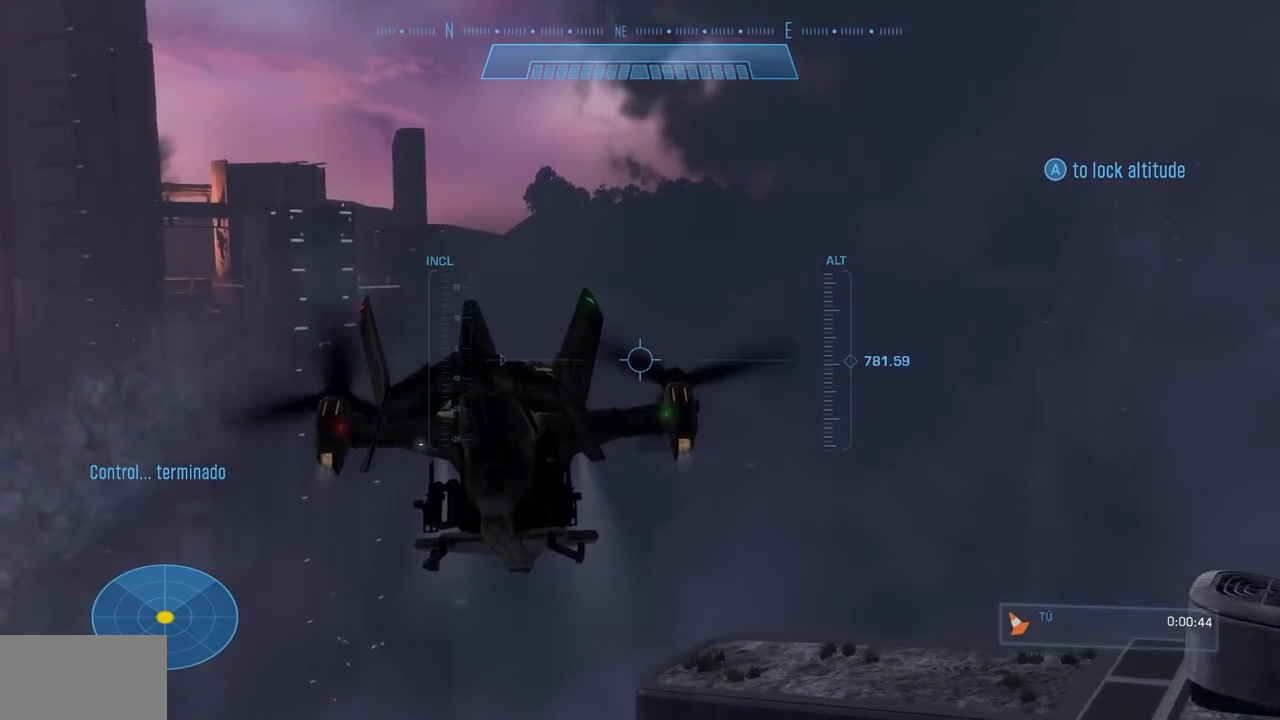
{"dt_ms": 501, "buttons": [], "left_stick": "up", "right_stick": "center", "events": [[17, "L2", "up"]]}
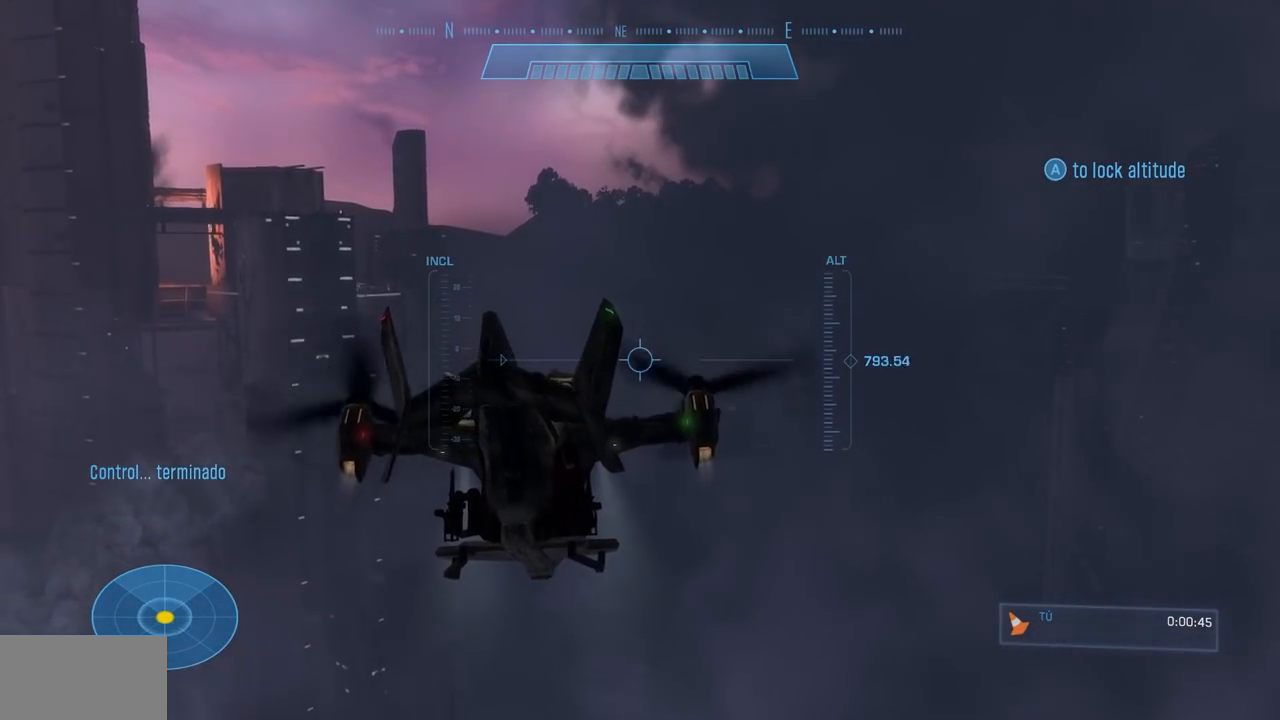
{"dt_ms": 500, "buttons": [], "left_stick": "up", "right_stick": "center", "events": []}
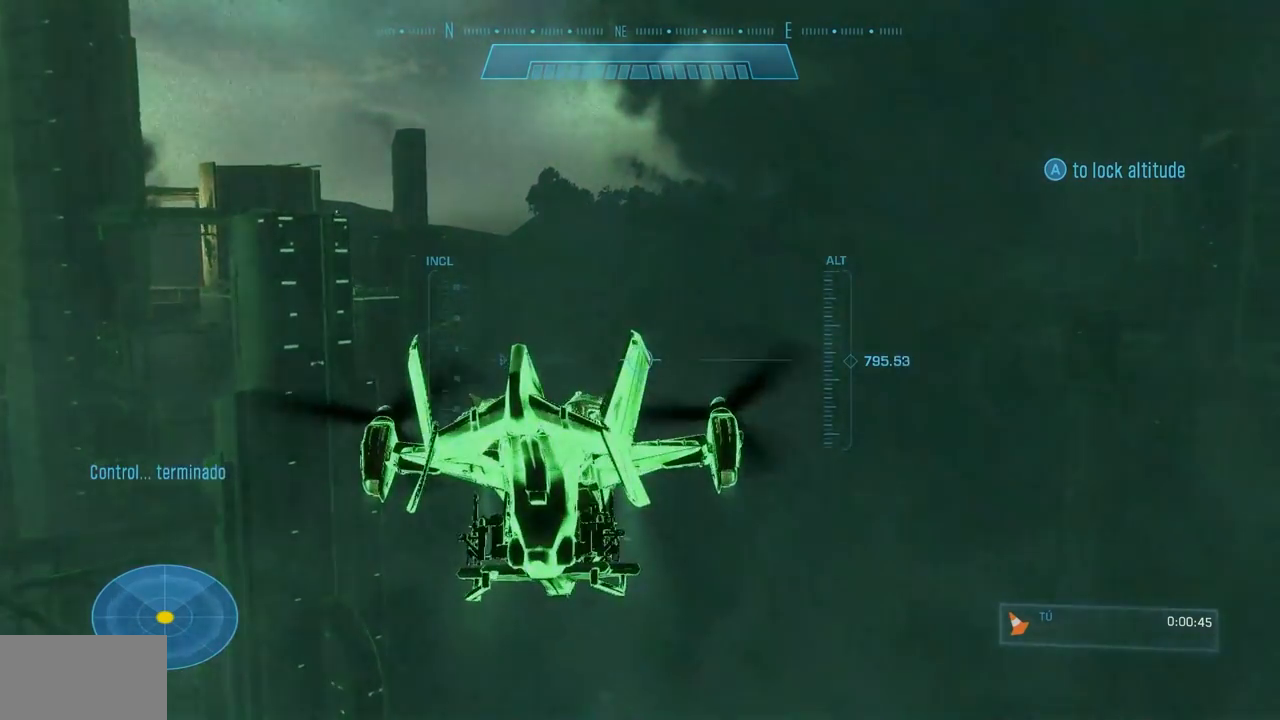
{"dt_ms": 501, "buttons": ["L2"], "left_stick": "up", "right_stick": "center", "events": [[17, "L2", "down"]]}
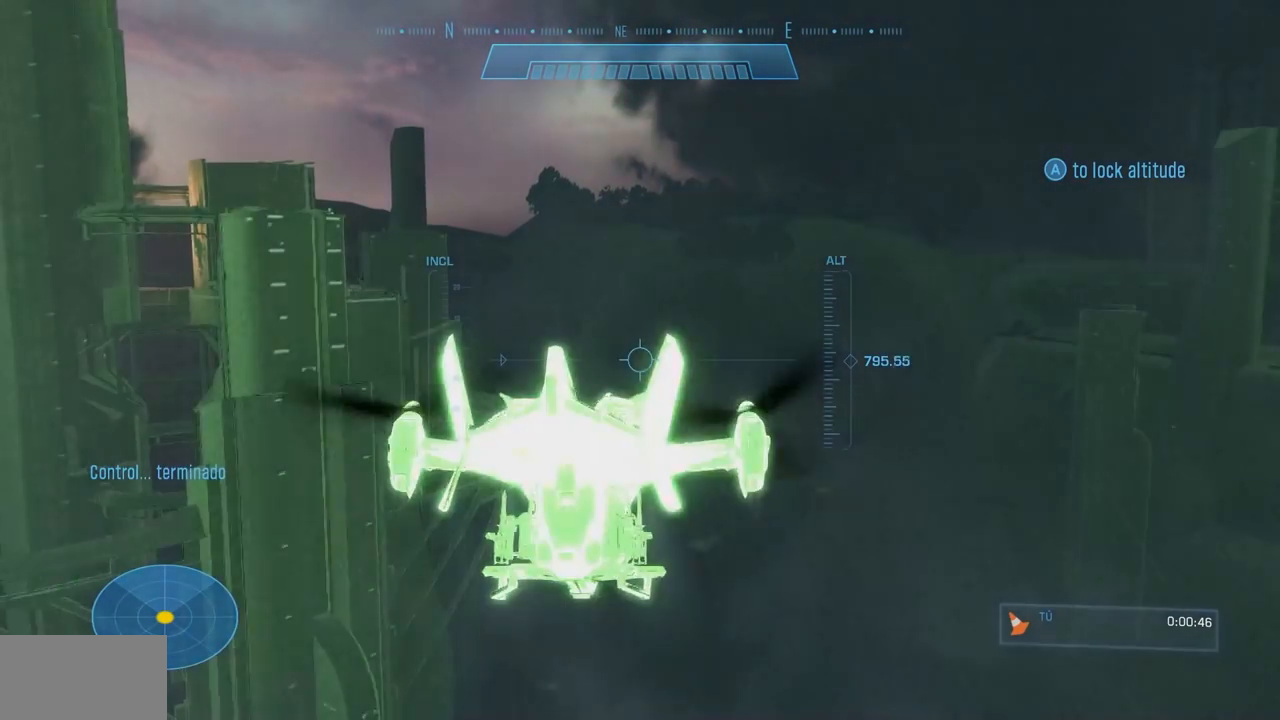
{"dt_ms": 500, "buttons": ["B"], "left_stick": "up", "right_stick": "right", "events": [[33, "L2", "up"], [267, "B", "down"], [267, "right_stick", "right"]]}